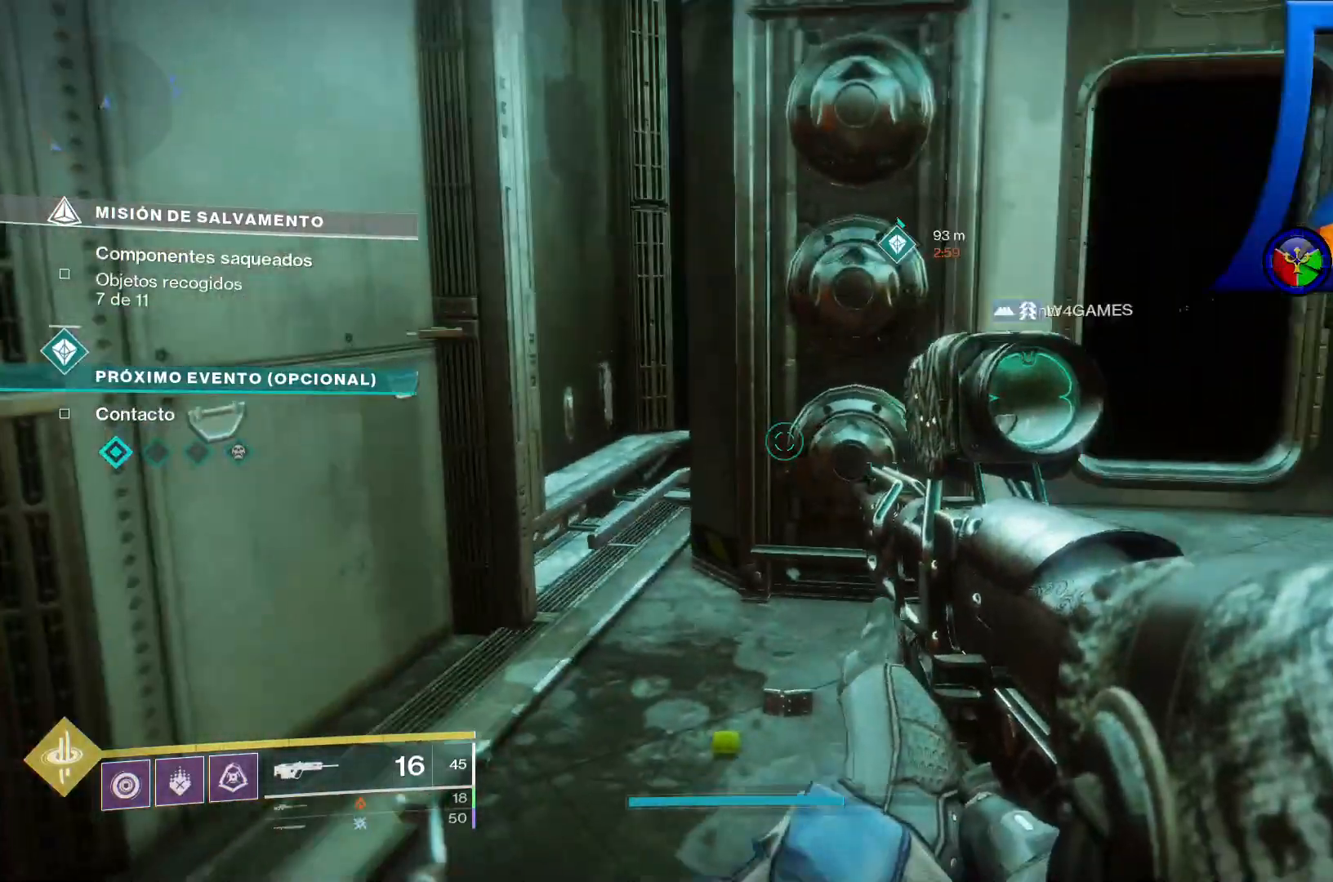
Gameplay with a controller (Xbox layout); each line is a JSON object with the inputs held at the frame after it (dt_ms = milliseconds from this image to that frame). "events" lists button and stick changes between this image and that frame as [ms after this image, input, new state], when the widget could be followed in between. Not read: HOME L3 START.
{"dt_ms": 500, "buttons": [], "left_stick": "up", "right_stick": "center", "events": [[100, "right_stick", "right"], [300, "left_stick", "up"], [433, "right_stick", "center"]]}
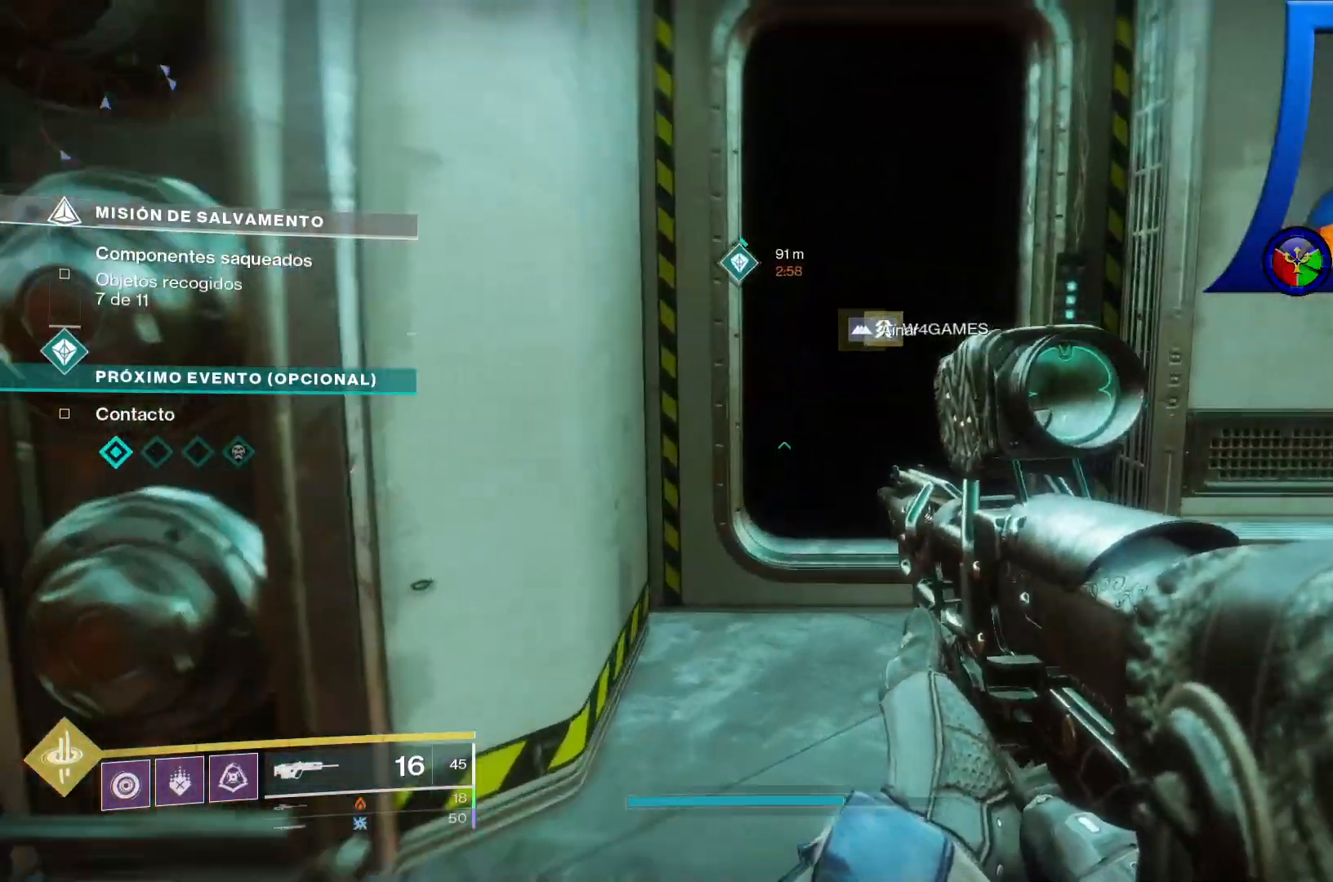
{"dt_ms": 500, "buttons": [], "left_stick": "up", "right_stick": "center", "events": []}
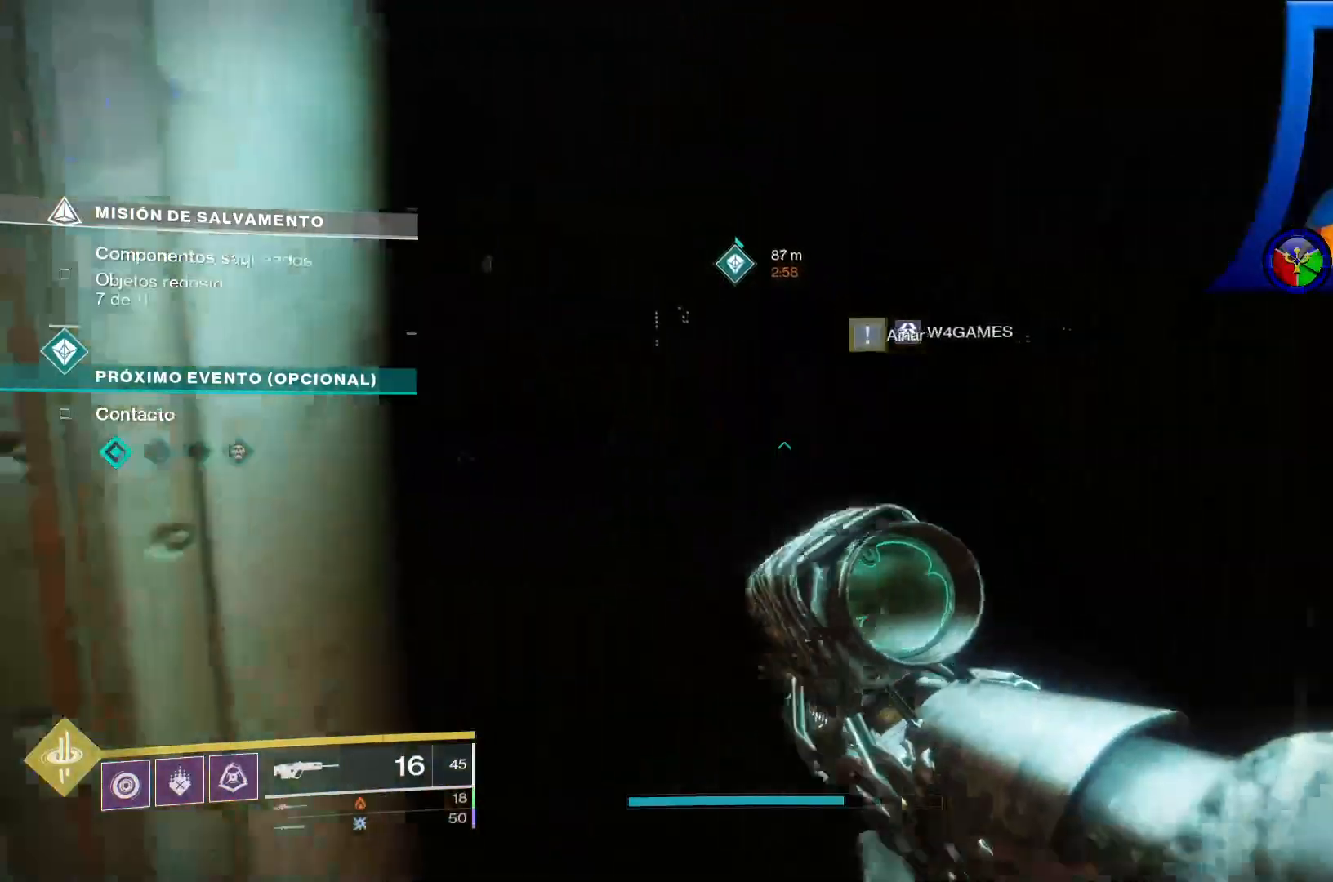
{"dt_ms": 500, "buttons": [], "left_stick": "center", "right_stick": "left", "events": [[250, "right_stick", "left"], [283, "left_stick", "center"]]}
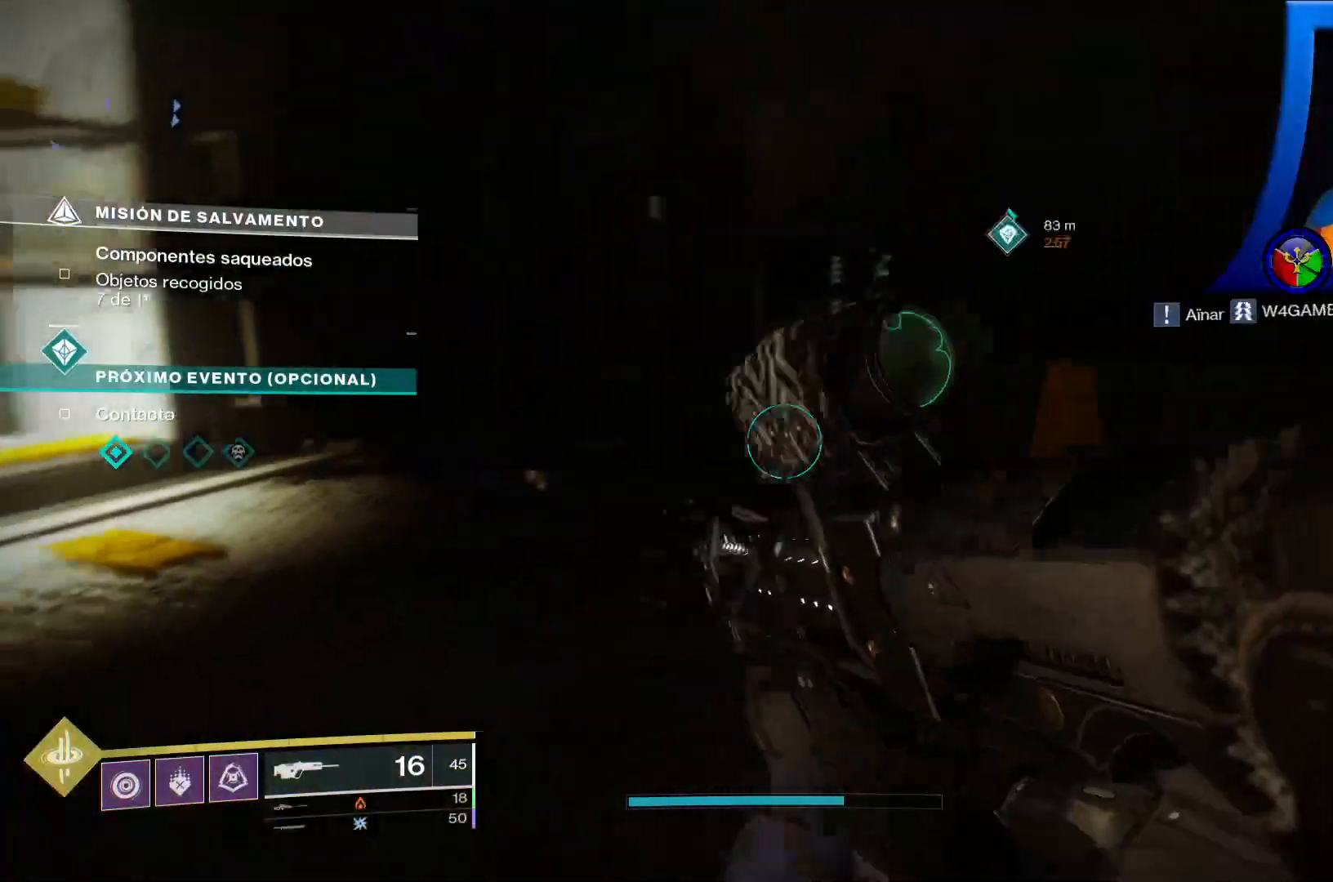
{"dt_ms": 500, "buttons": [], "left_stick": "up-right", "right_stick": "left", "events": [[117, "left_stick", "up-right"], [233, "right_stick", "center"], [417, "right_stick", "left"]]}
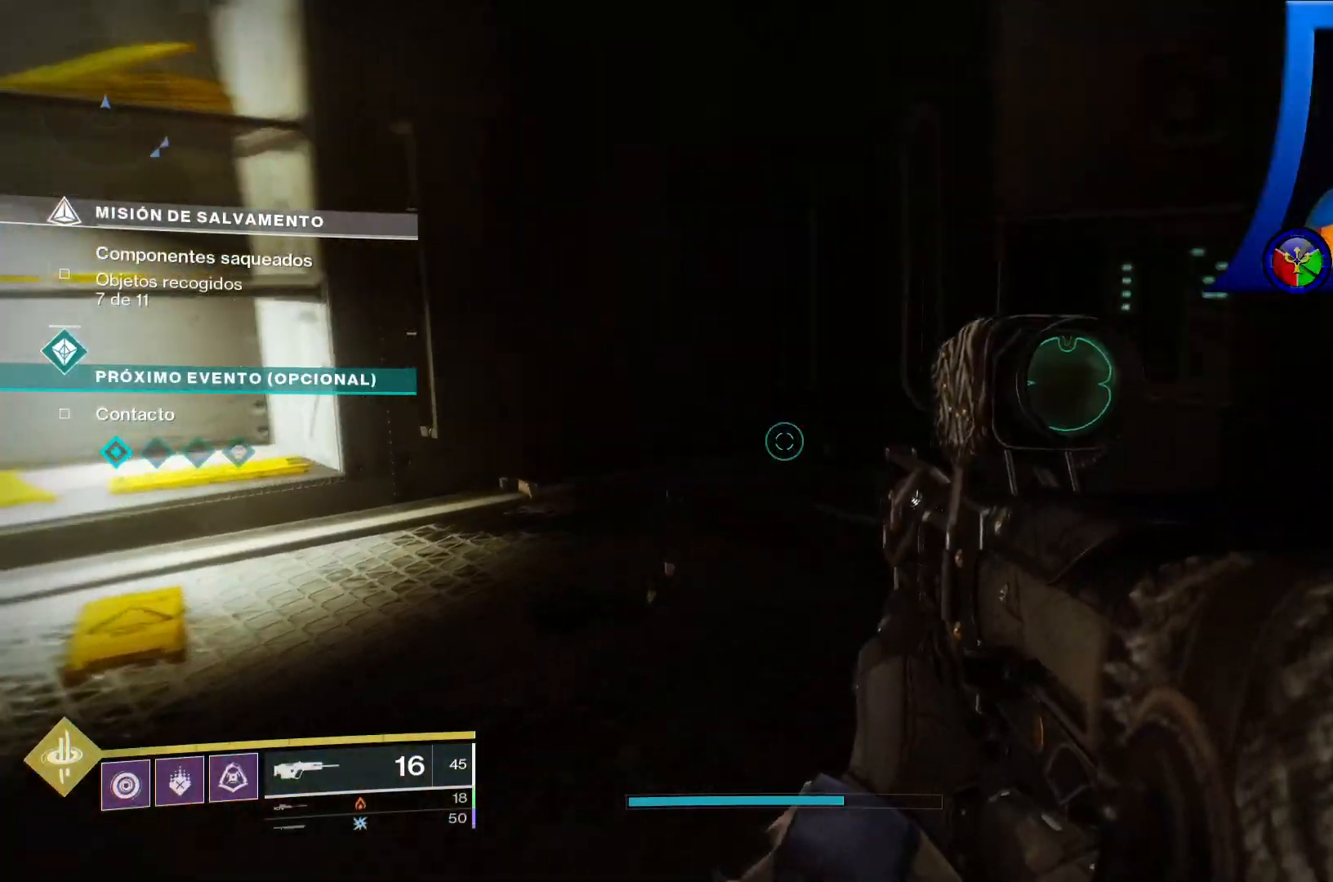
{"dt_ms": 500, "buttons": [], "left_stick": "center", "right_stick": "center", "events": [[67, "left_stick", "center"], [483, "right_stick", "center"]]}
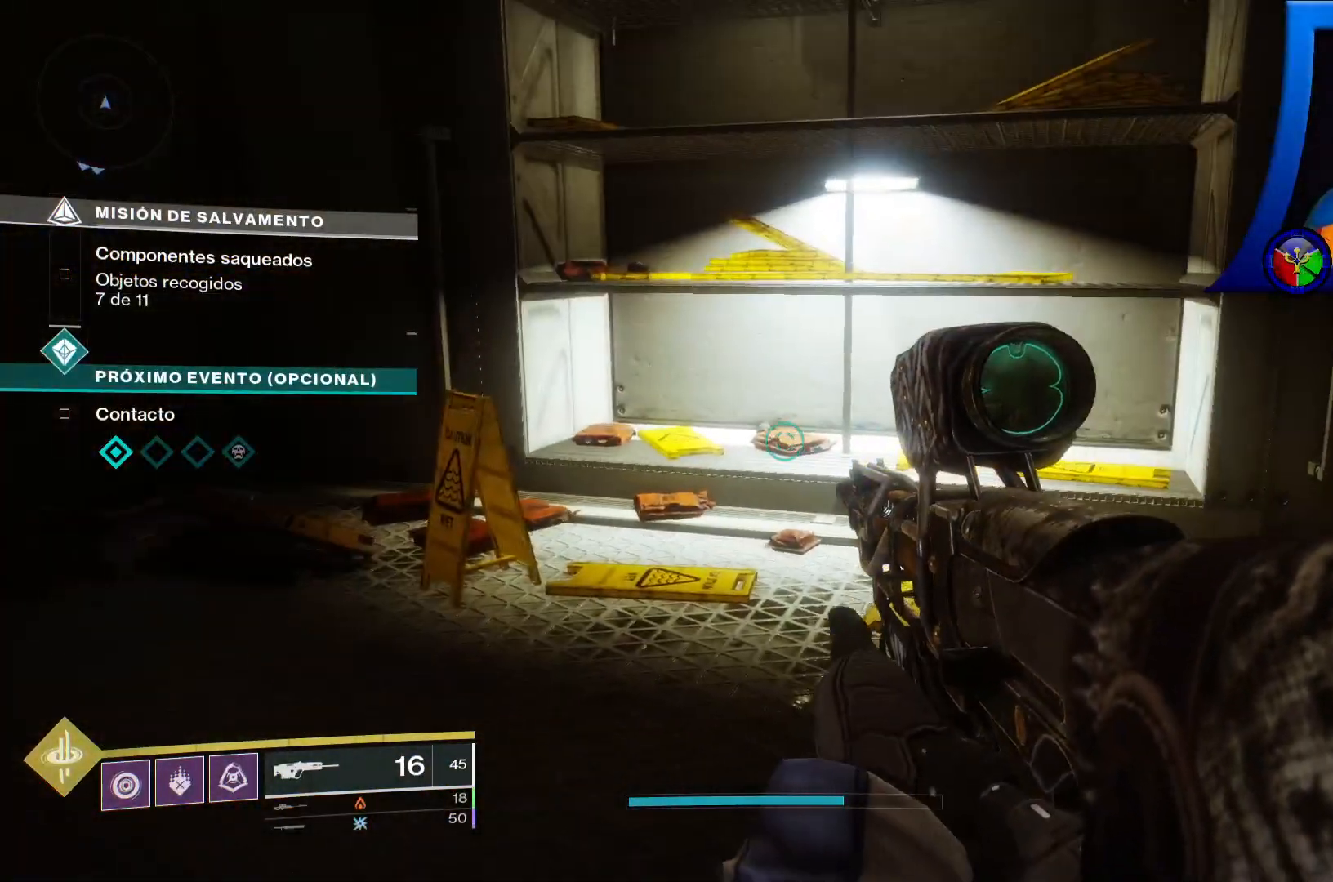
{"dt_ms": 500, "buttons": [], "left_stick": "up-left", "right_stick": "right", "events": [[117, "left_stick", "up"], [367, "right_stick", "right"], [450, "left_stick", "up-left"]]}
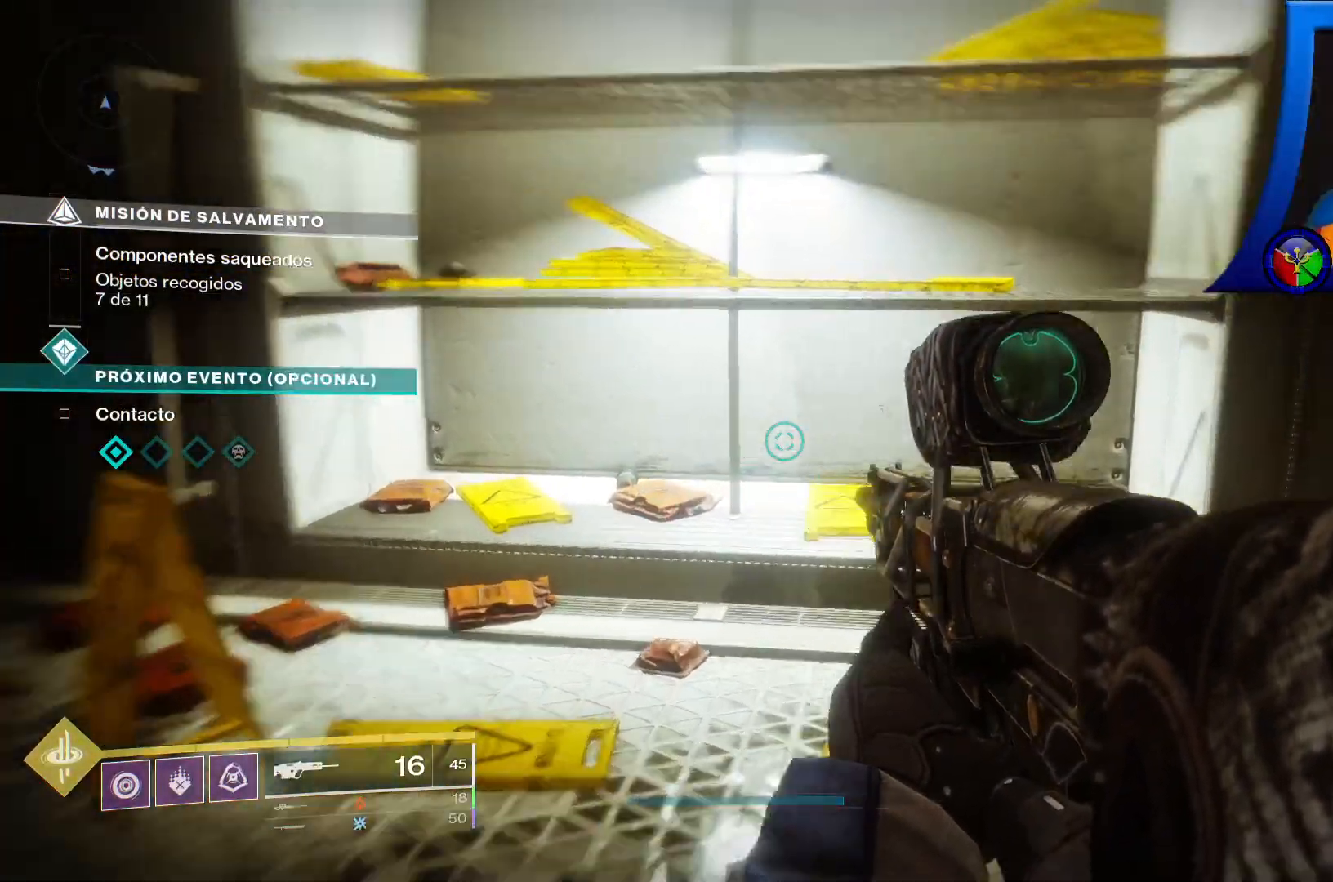
{"dt_ms": 500, "buttons": [], "left_stick": "center", "right_stick": "right", "events": [[167, "left_stick", "left"], [267, "left_stick", "center"]]}
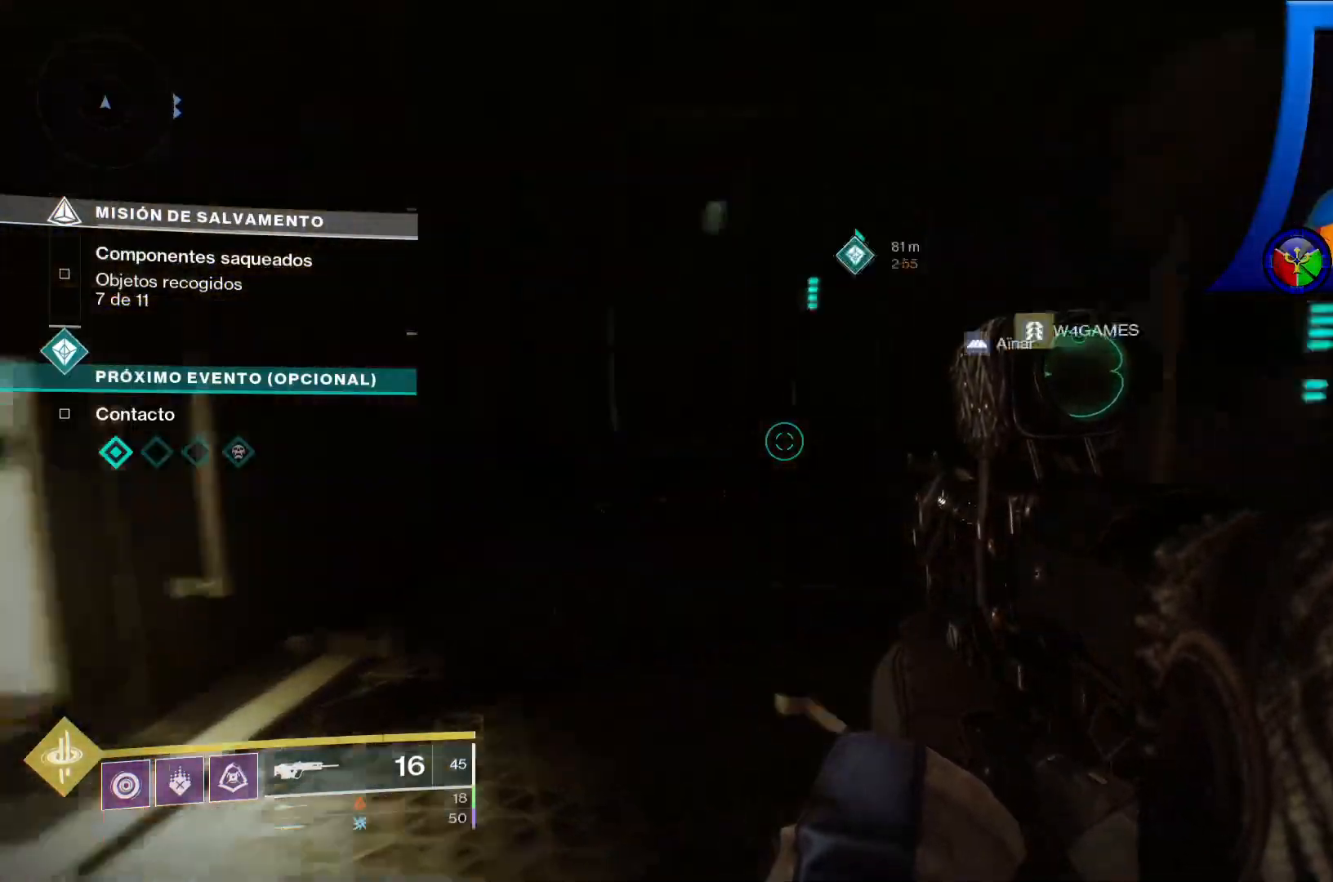
{"dt_ms": 500, "buttons": [], "left_stick": "up-left", "right_stick": "center", "events": [[100, "left_stick", "up"], [117, "right_stick", "center"], [183, "left_stick", "up-left"]]}
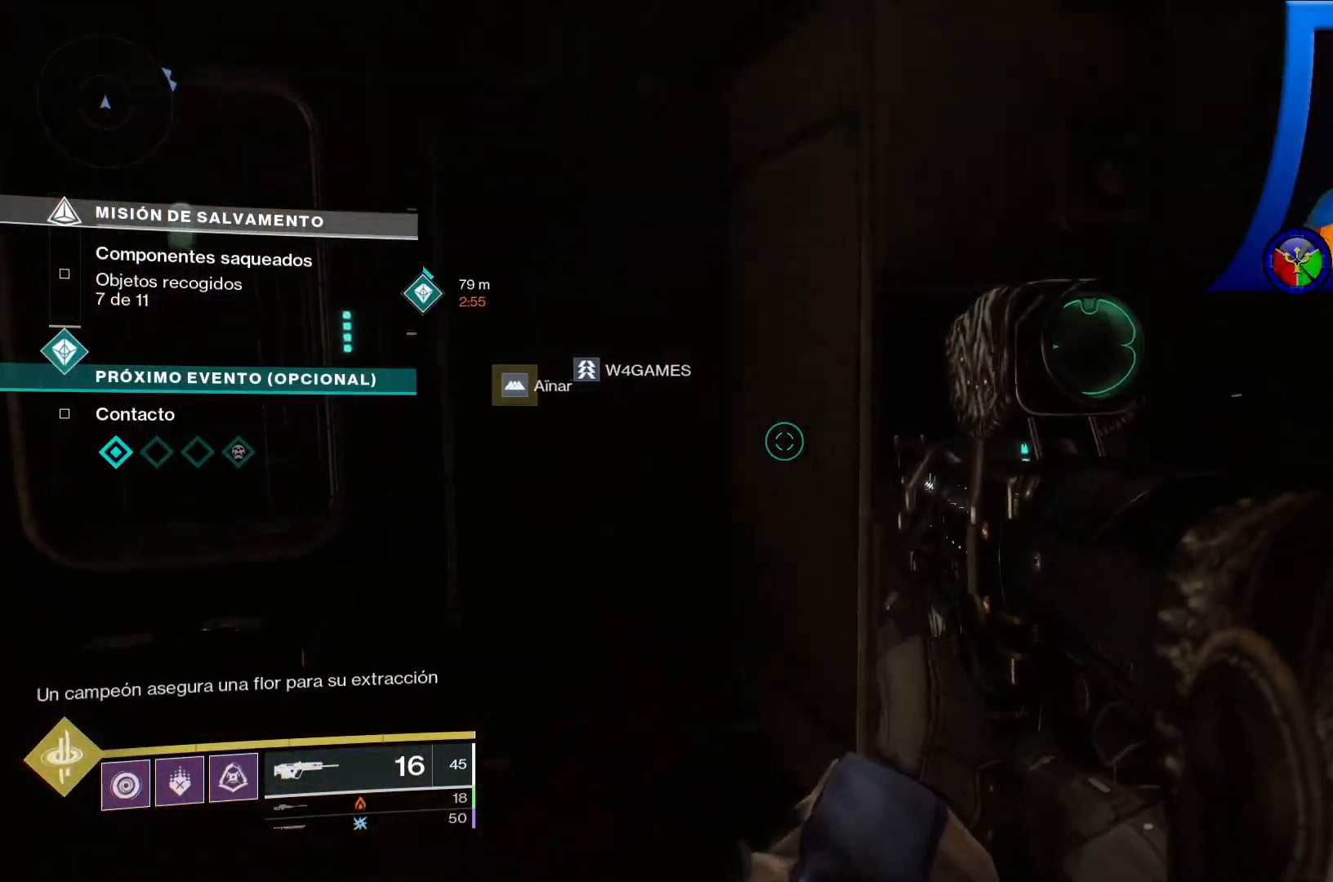
{"dt_ms": 500, "buttons": [], "left_stick": "up-left", "right_stick": "center", "events": []}
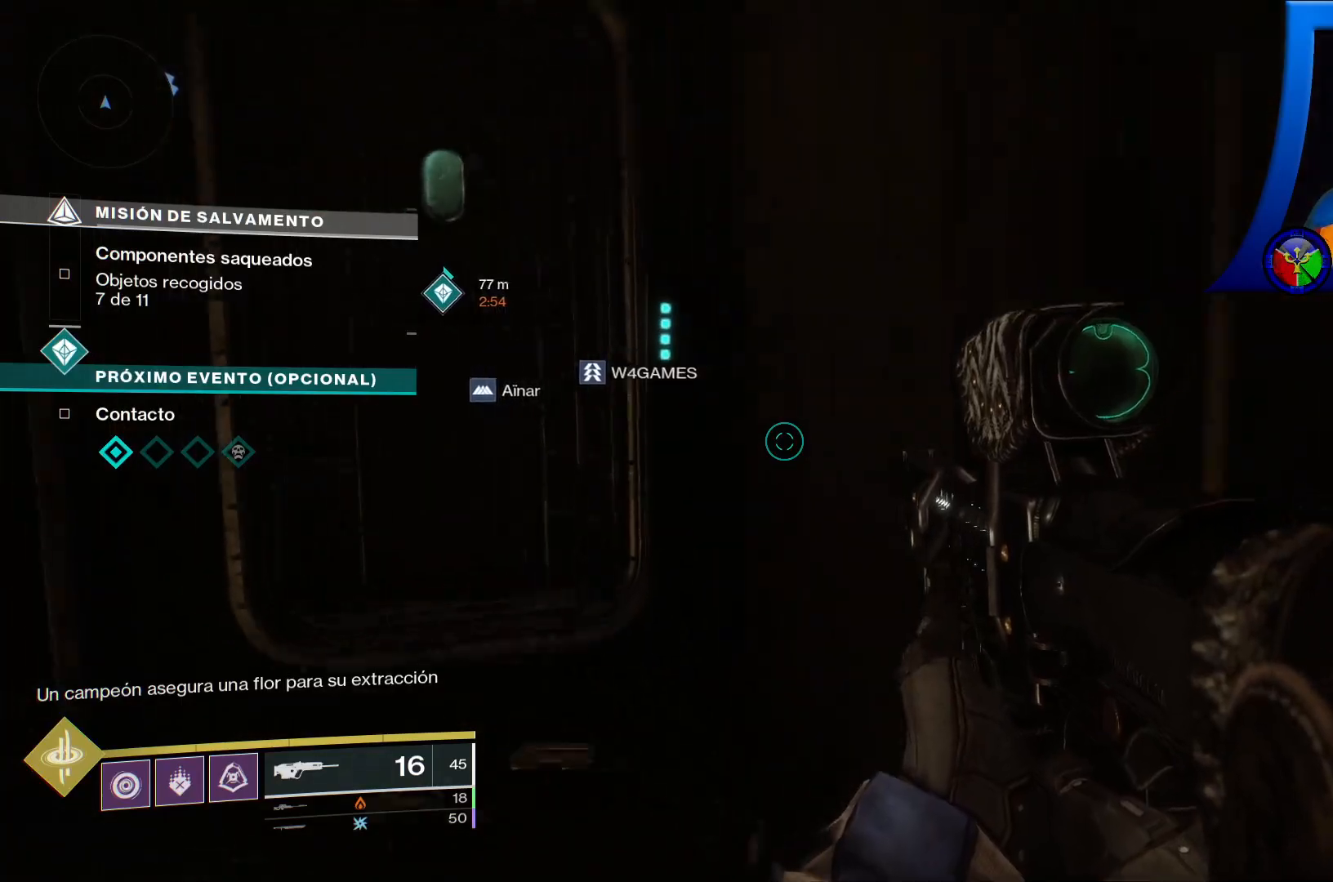
{"dt_ms": 500, "buttons": [], "left_stick": "right", "right_stick": "right", "events": [[233, "left_stick", "center"], [383, "right_stick", "right"], [500, "left_stick", "right"]]}
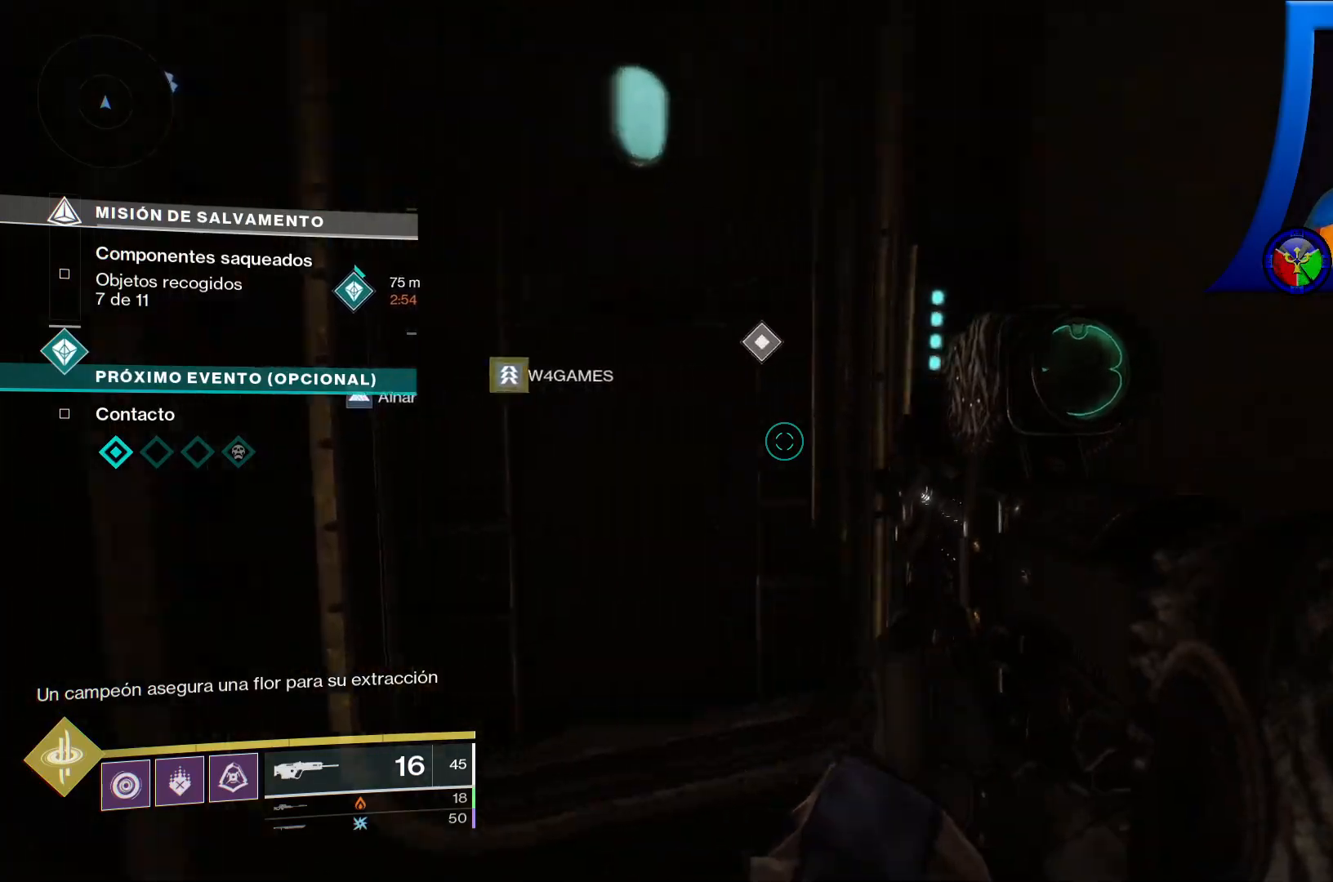
{"dt_ms": 500, "buttons": [], "left_stick": "up", "right_stick": "center", "events": [[250, "left_stick", "up-right"], [367, "right_stick", "up-right"], [417, "left_stick", "up"], [483, "right_stick", "center"]]}
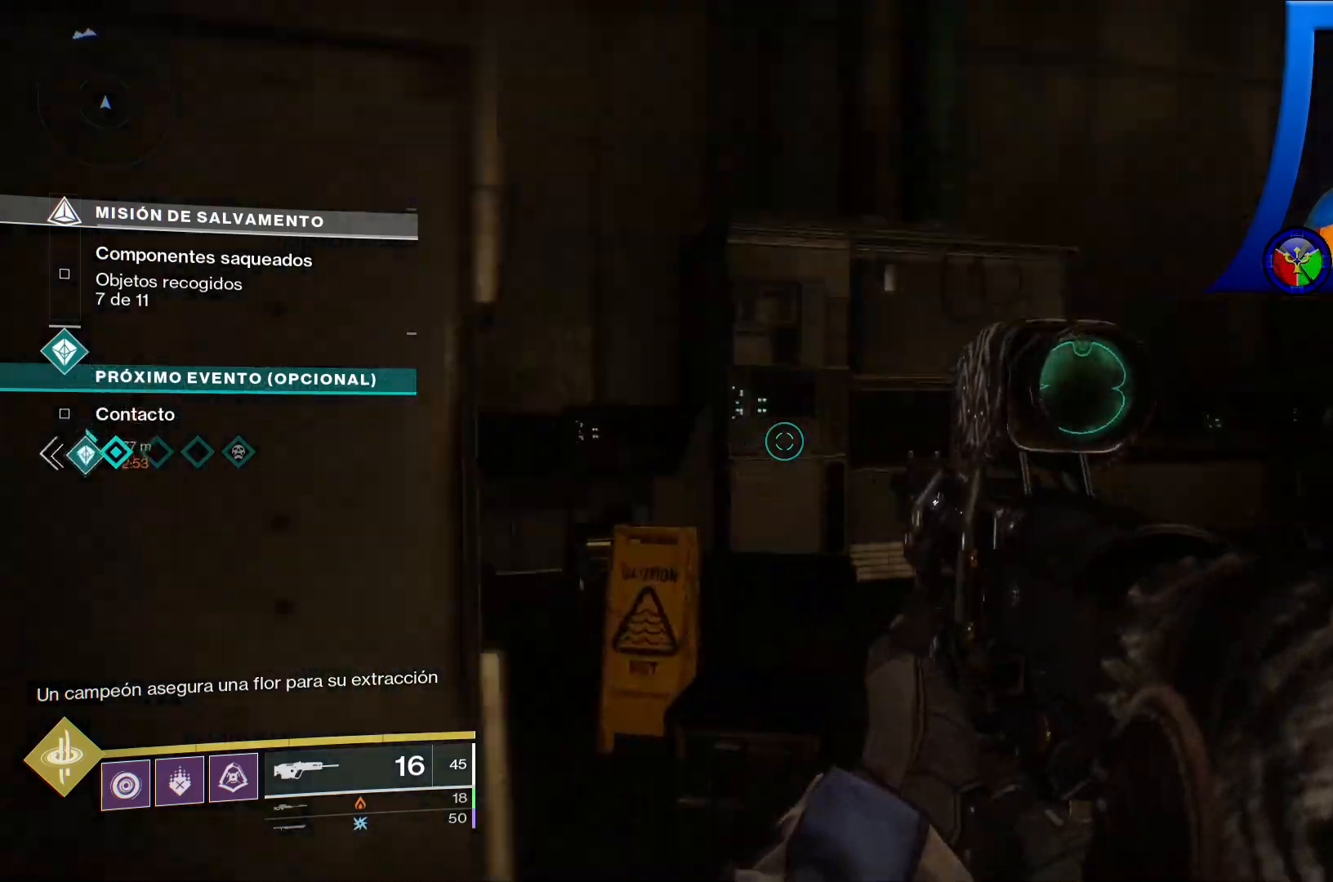
{"dt_ms": 1000, "buttons": [], "left_stick": "up", "right_stick": "right"}